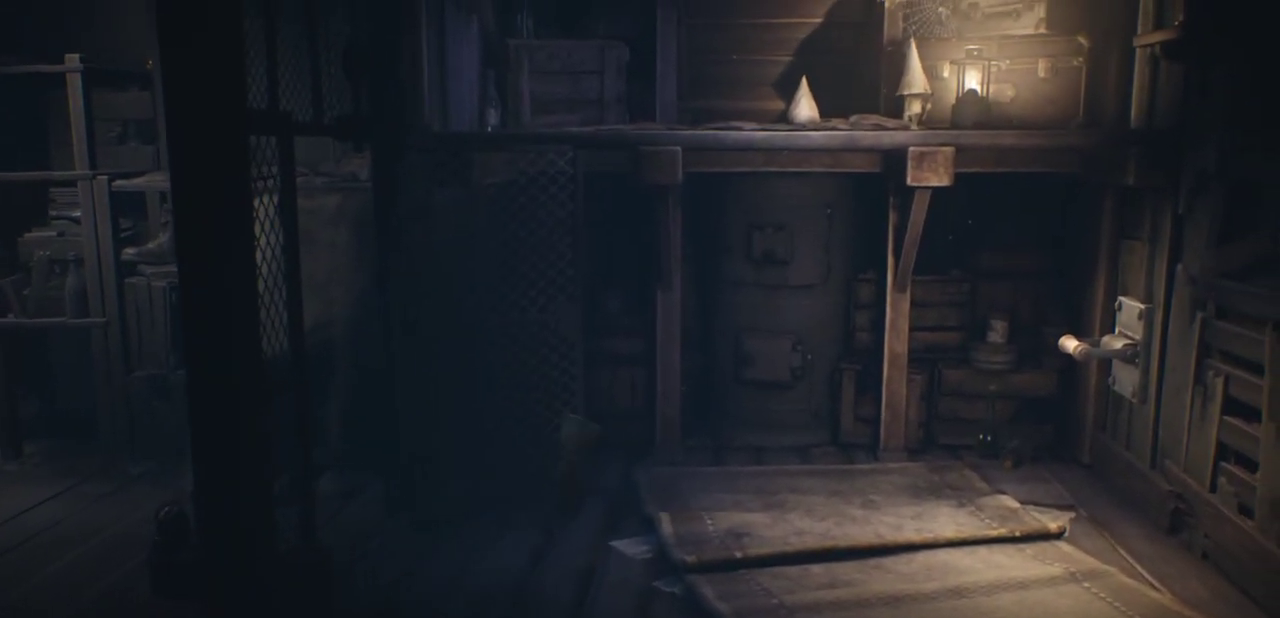
Gameplay with a controller (PlayStation layout); each line is a JSON object with the inputs held at the frame after it (dt_ms = milliseconds from this image to that frame). "events" lists button and stick changes between this image and that frame as [ms after this image, input, new state], when the widget could be followed in between.
{"dt_ms": 500, "buttons": ["SQUARE"], "left_stick": "down", "right_stick": "center", "events": [[17, "left_stick", "down"]]}
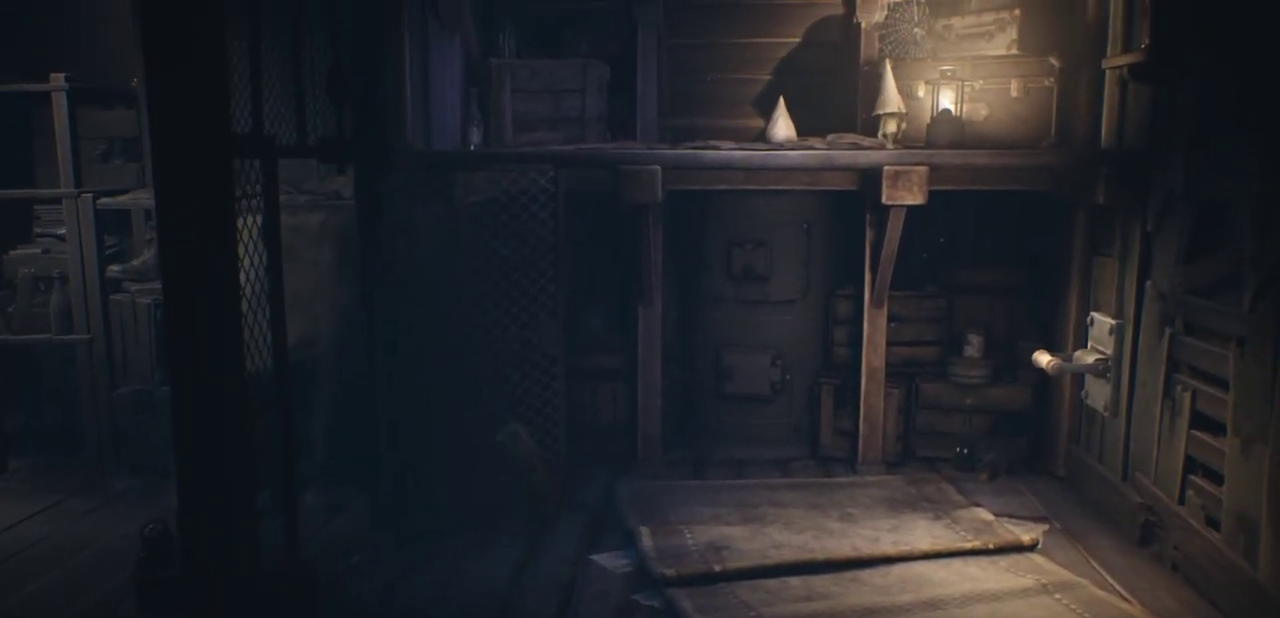
{"dt_ms": 500, "buttons": ["SQUARE"], "left_stick": "down-left", "right_stick": "center", "events": [[183, "left_stick", "down-left"]]}
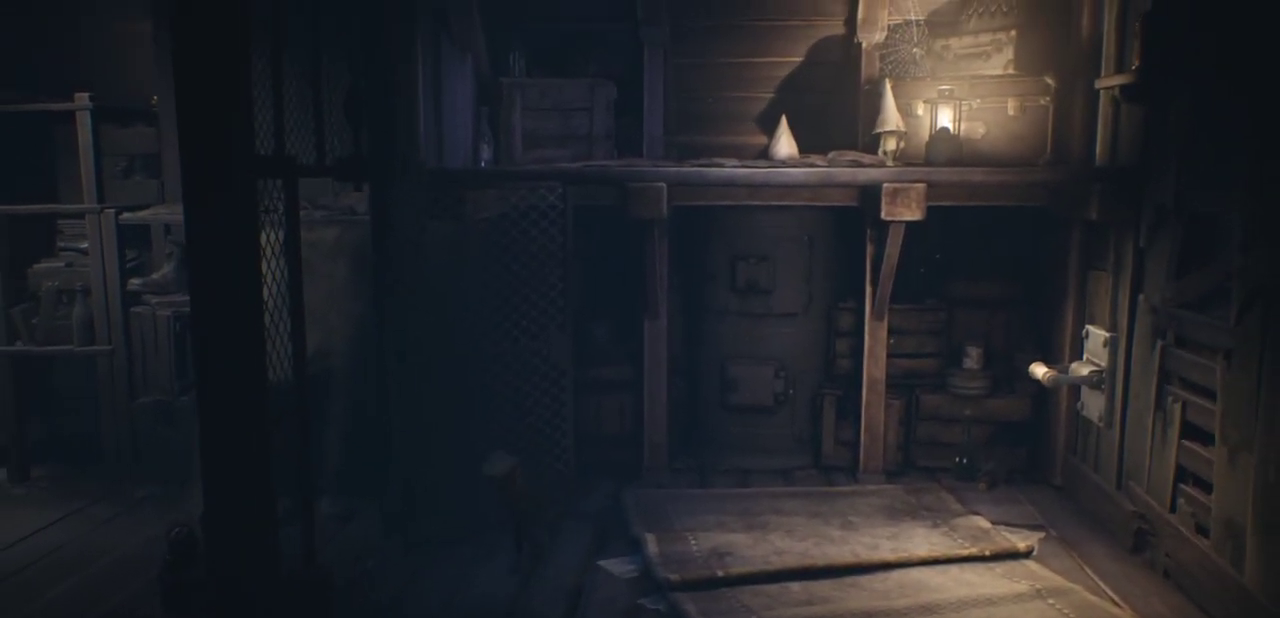
{"dt_ms": 500, "buttons": ["SQUARE"], "left_stick": "left", "right_stick": "center", "events": [[300, "left_stick", "left"]]}
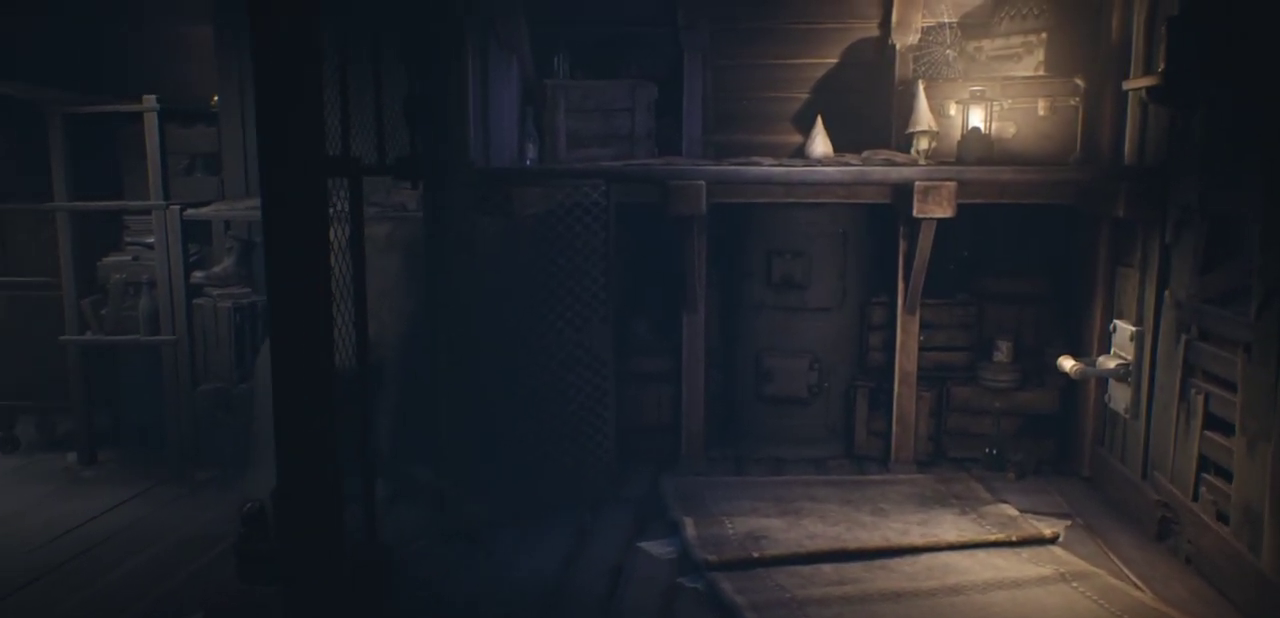
{"dt_ms": 400, "buttons": ["SQUARE"], "left_stick": "up-left", "right_stick": "center", "events": [[200, "left_stick", "up-left"]]}
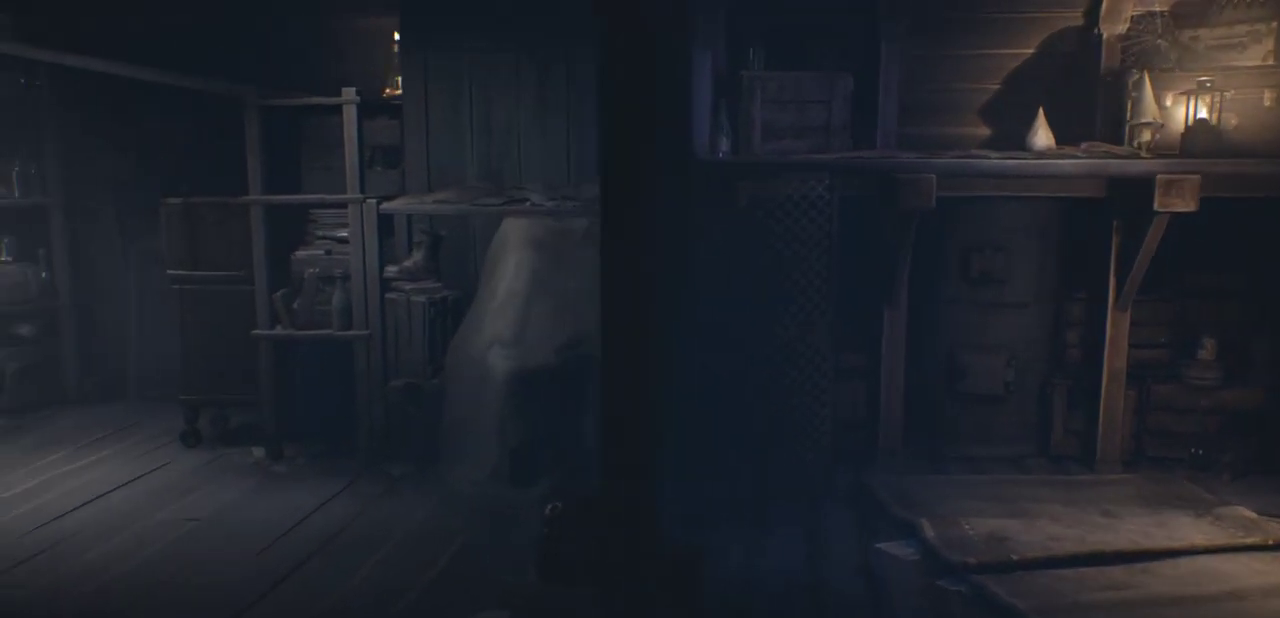
{"dt_ms": 600, "buttons": ["SQUARE"], "left_stick": "up-left", "right_stick": "center", "events": []}
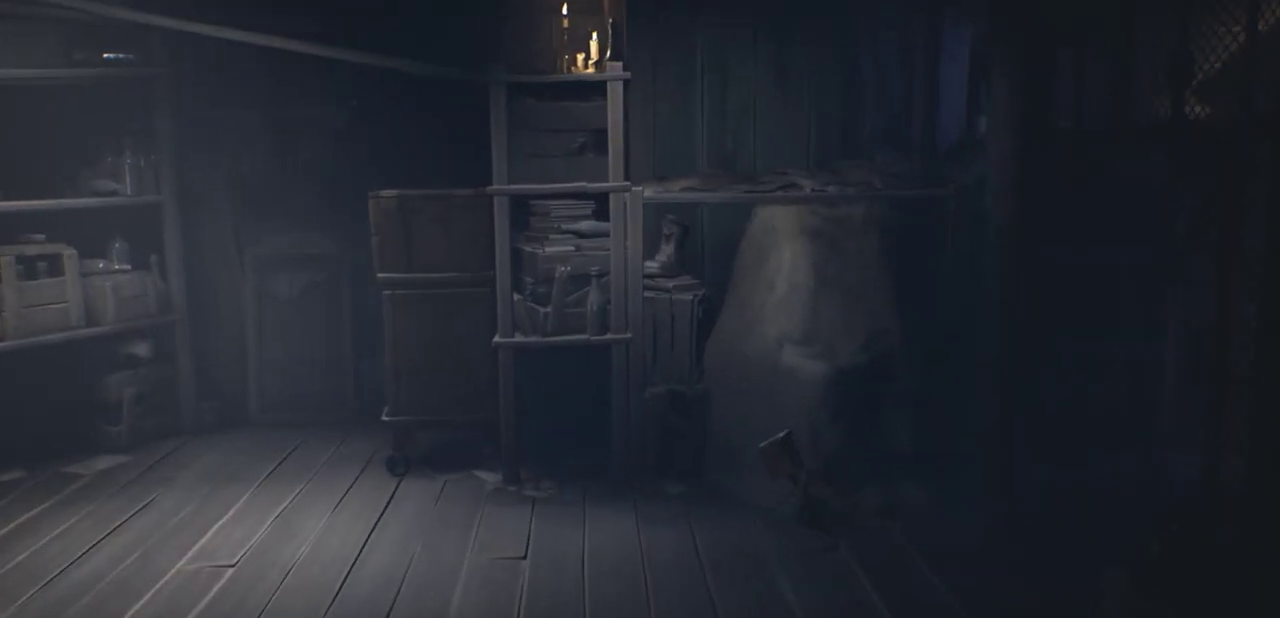
{"dt_ms": 500, "buttons": ["SQUARE"], "left_stick": "left", "right_stick": "center", "events": [[167, "left_stick", "left"]]}
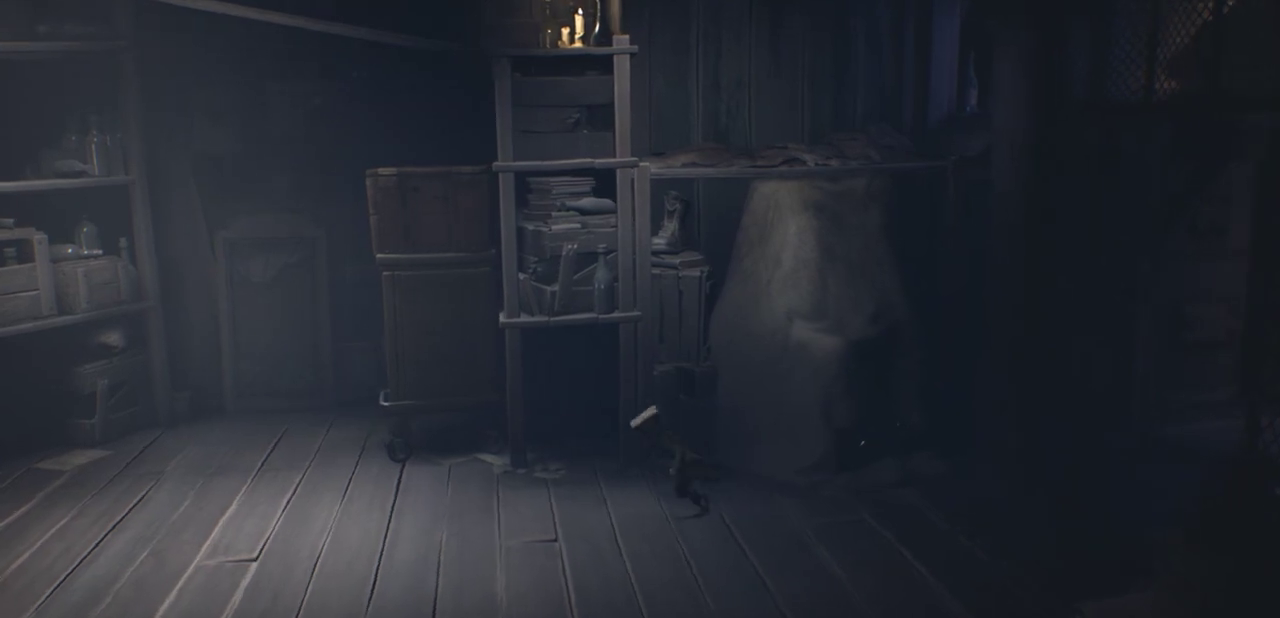
{"dt_ms": 500, "buttons": ["SQUARE"], "left_stick": "left", "right_stick": "center", "events": []}
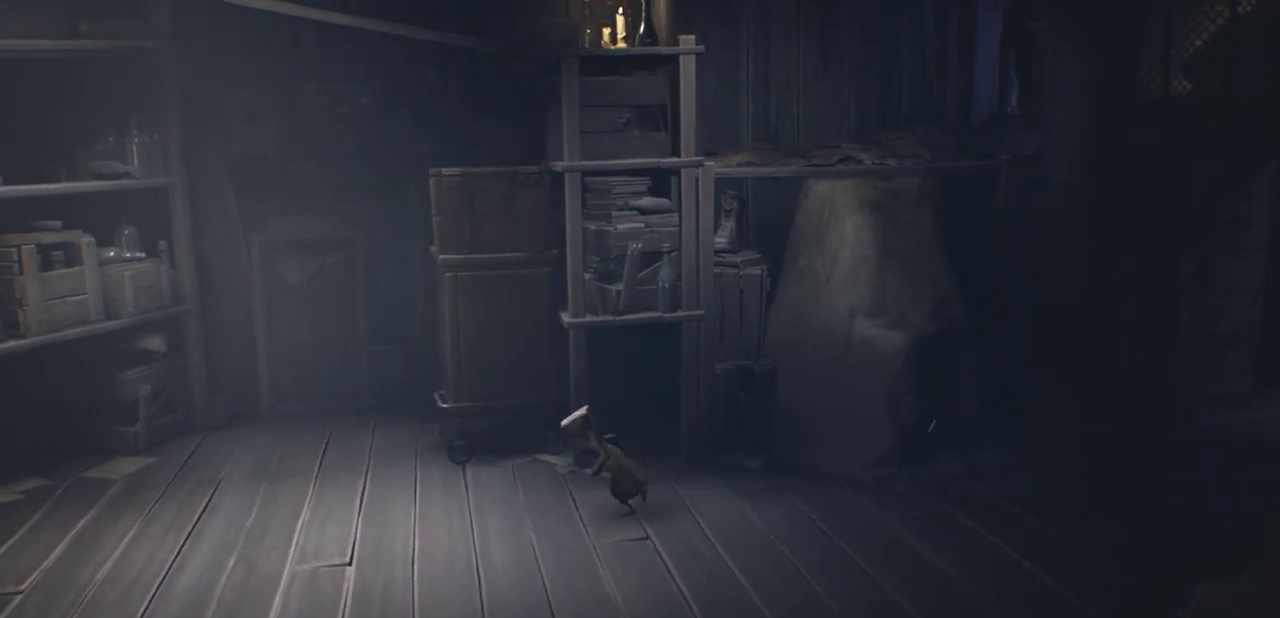
{"dt_ms": 500, "buttons": ["SQUARE"], "left_stick": "up-left", "right_stick": "center", "events": [[400, "left_stick", "up-left"]]}
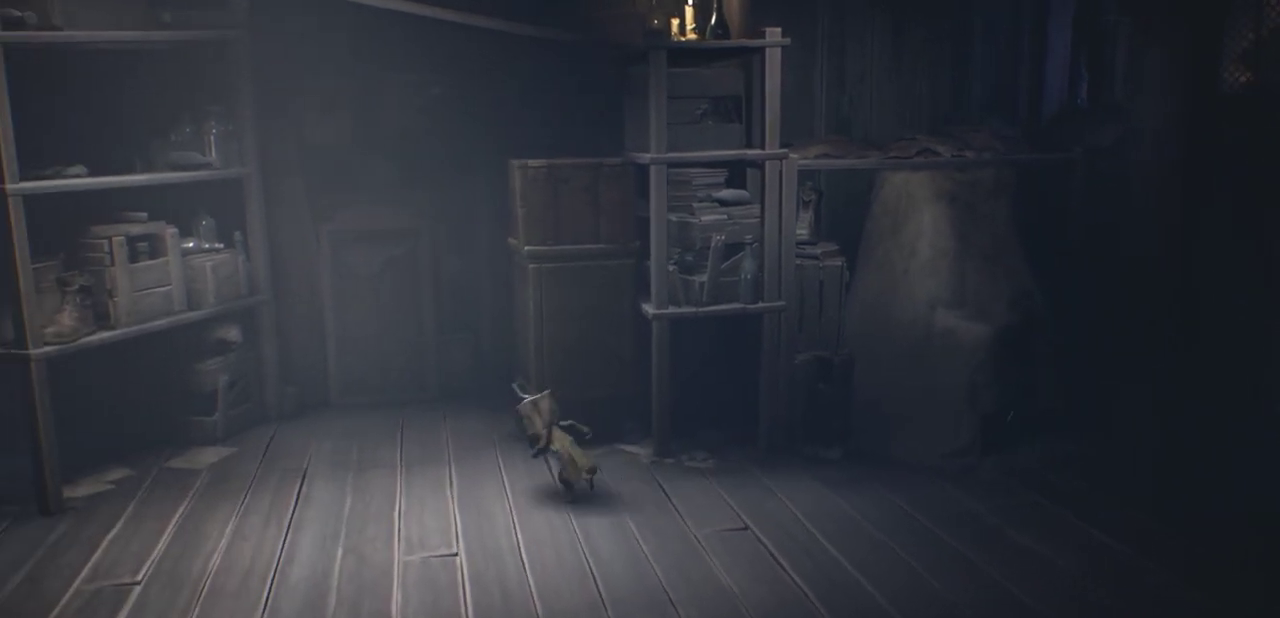
{"dt_ms": 700, "buttons": ["SQUARE", "R2"], "left_stick": "up-right", "right_stick": "center", "events": [[450, "left_stick", "up"], [617, "R2", "down"], [633, "left_stick", "up-right"]]}
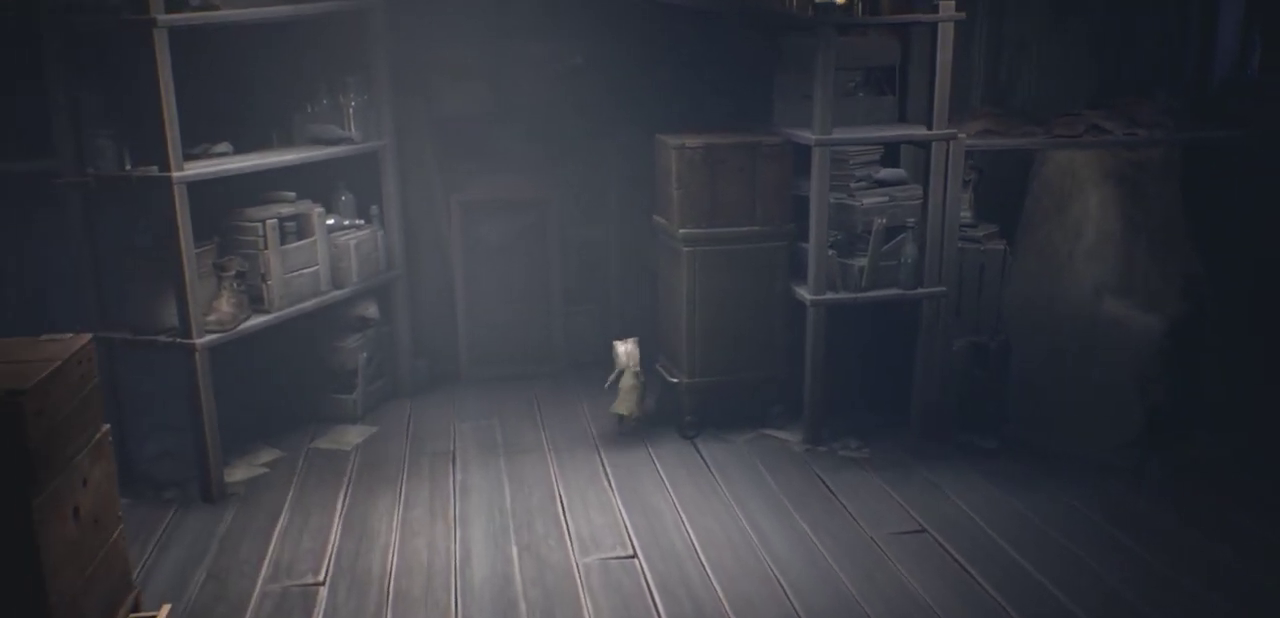
{"dt_ms": 400, "buttons": ["SQUARE", "R2"], "left_stick": "down-left", "right_stick": "center", "events": [[83, "left_stick", "right"], [233, "left_stick", "down"], [317, "left_stick", "down-left"]]}
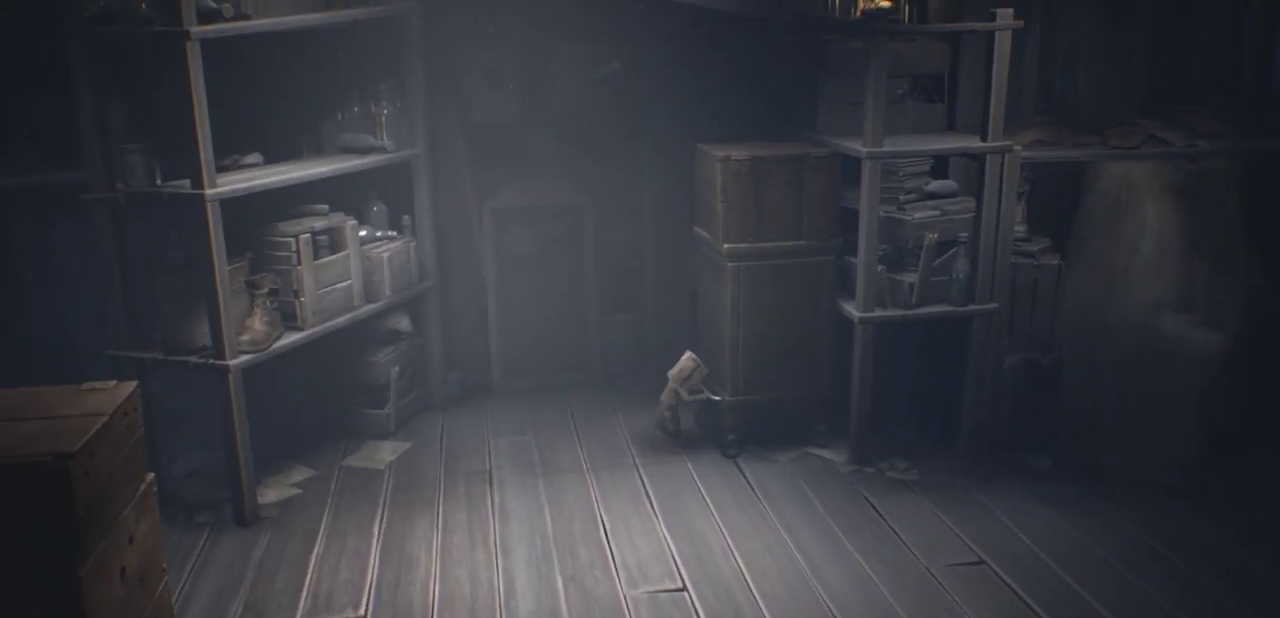
{"dt_ms": 400, "buttons": ["SQUARE", "R2"], "left_stick": "left", "right_stick": "center", "events": [[17, "left_stick", "left"]]}
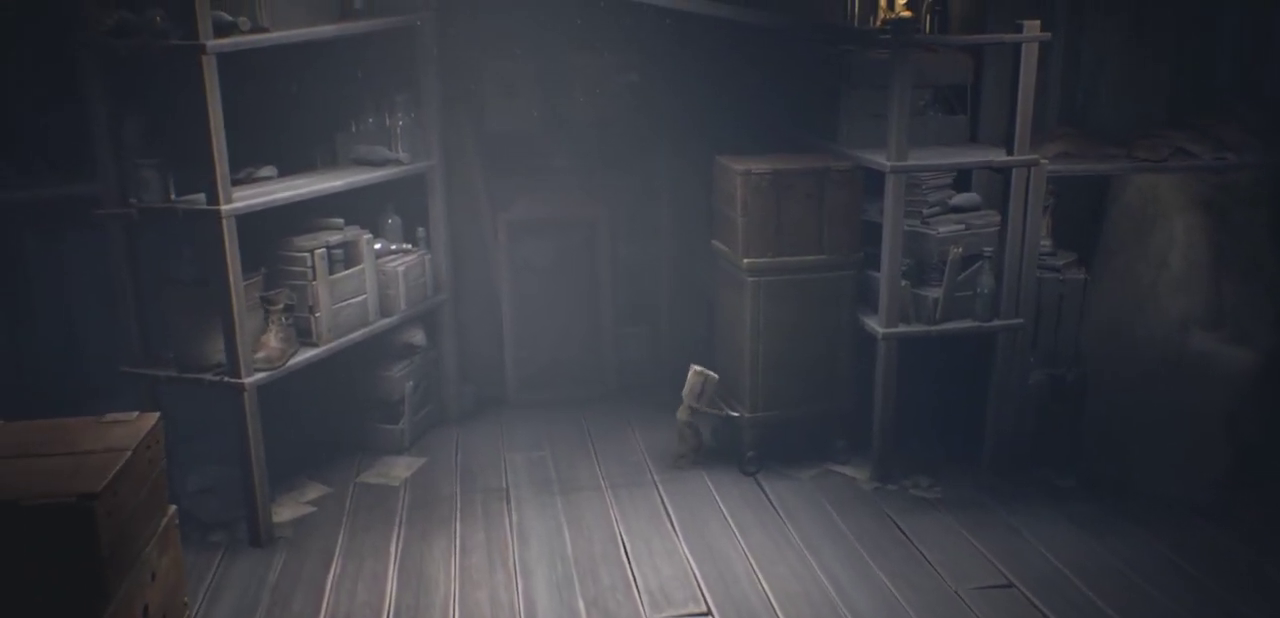
{"dt_ms": 500, "buttons": ["SQUARE", "R2"], "left_stick": "left", "right_stick": "center", "events": []}
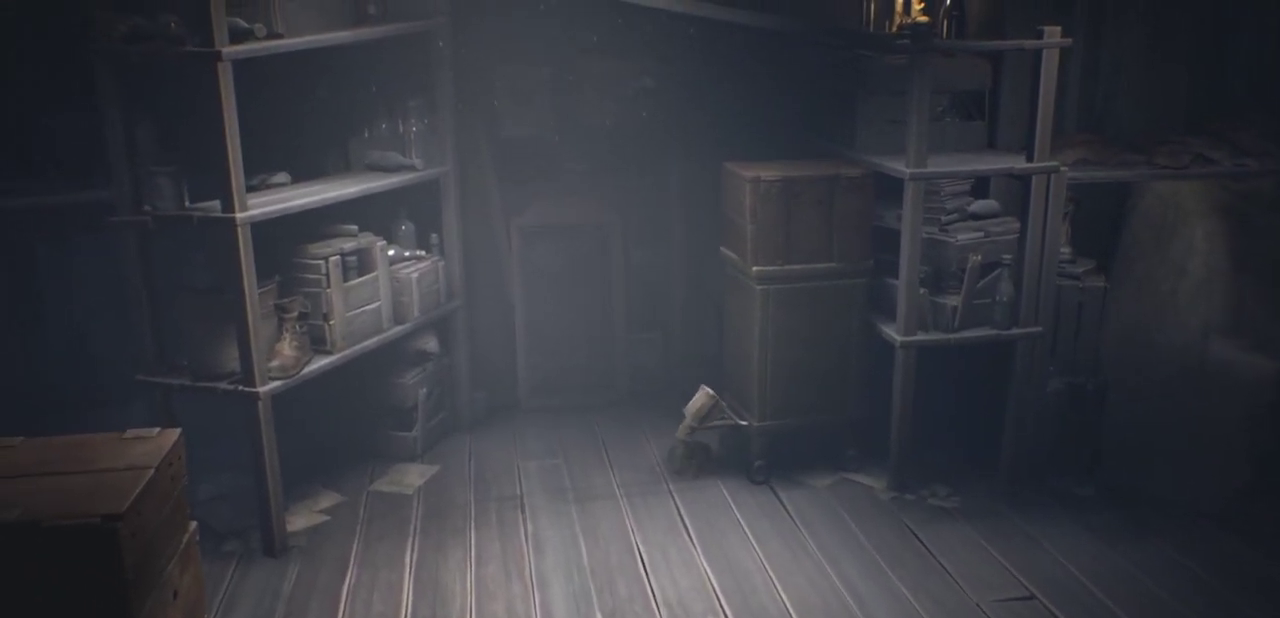
{"dt_ms": 500, "buttons": ["SQUARE", "R2"], "left_stick": "left", "right_stick": "center", "events": []}
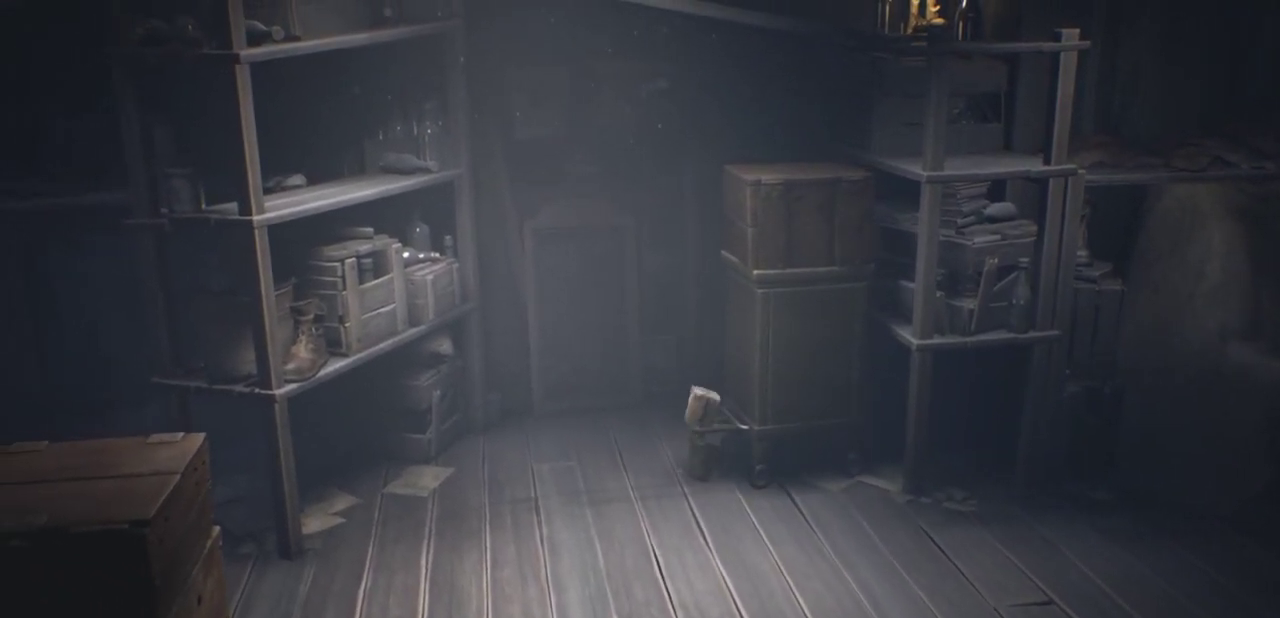
{"dt_ms": 500, "buttons": ["SQUARE", "R2"], "left_stick": "left", "right_stick": "center", "events": []}
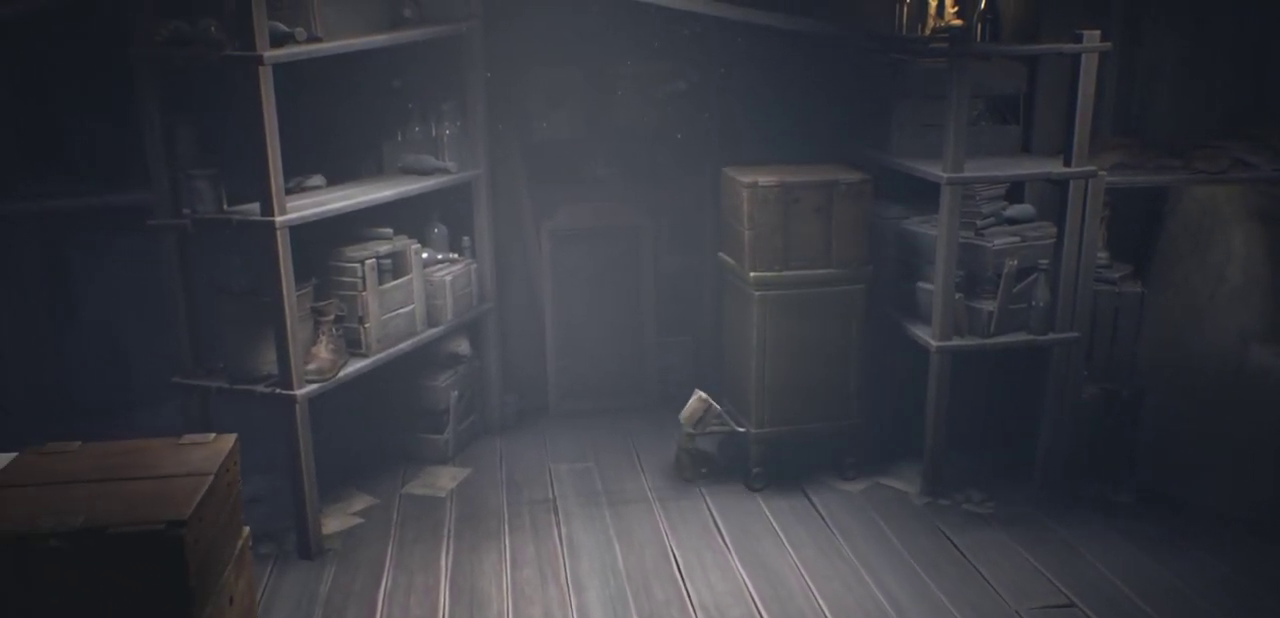
{"dt_ms": 500, "buttons": ["SQUARE", "R2"], "left_stick": "left", "right_stick": "center", "events": []}
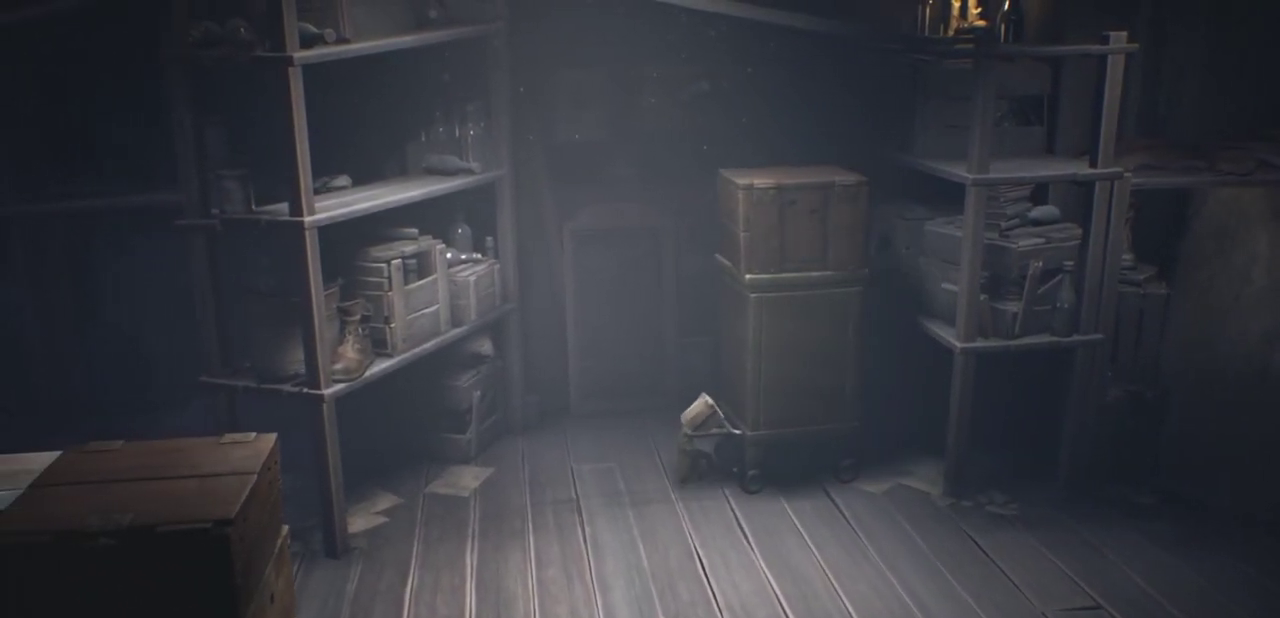
{"dt_ms": 500, "buttons": ["SQUARE", "R2"], "left_stick": "left", "right_stick": "center", "events": []}
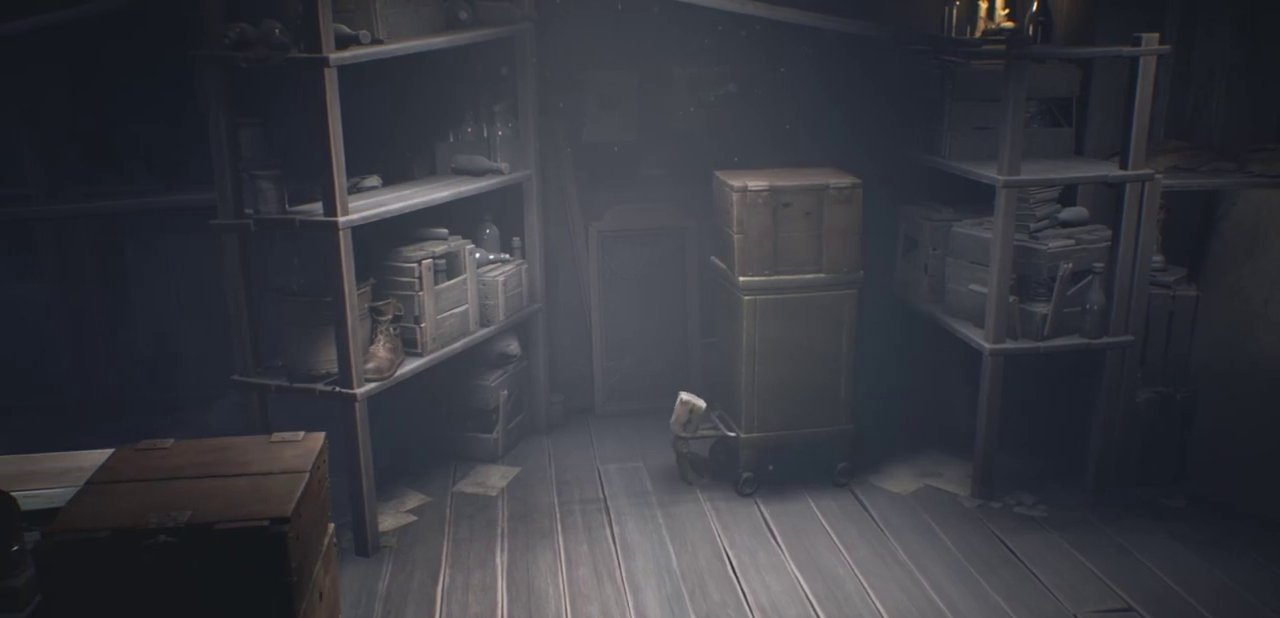
{"dt_ms": 700, "buttons": ["SQUARE", "R2"], "left_stick": "right", "right_stick": "center", "events": [[617, "left_stick", "center"], [683, "left_stick", "right"]]}
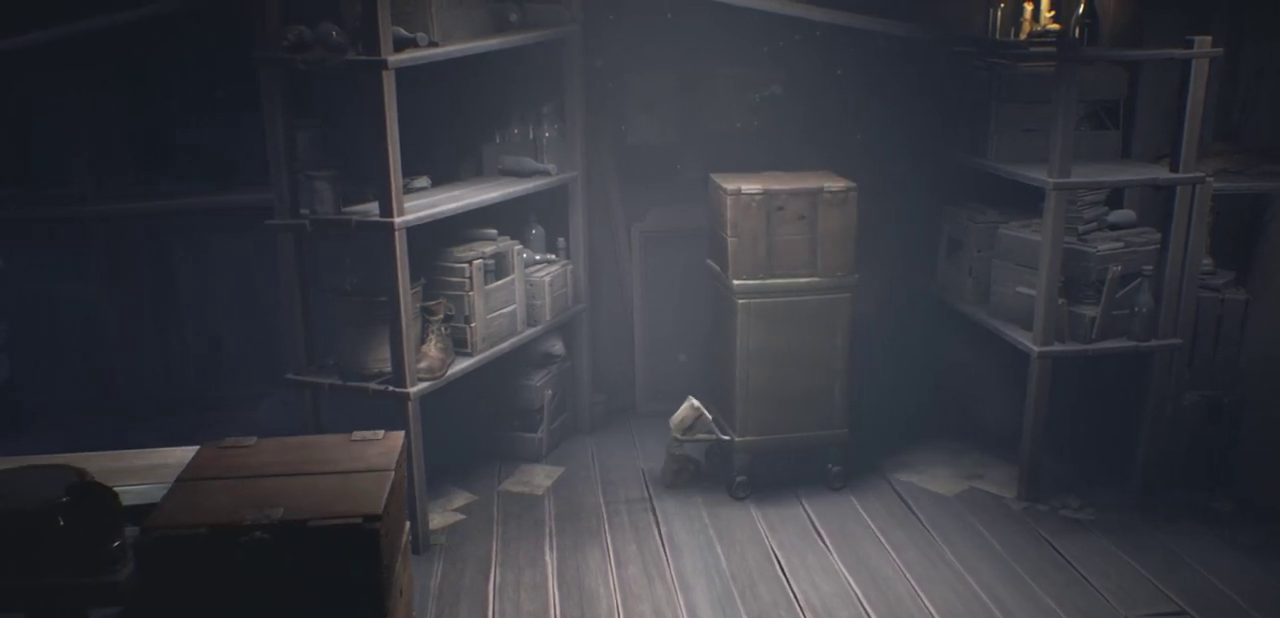
{"dt_ms": 300, "buttons": ["SQUARE", "R2"], "left_stick": "right", "right_stick": "center", "events": []}
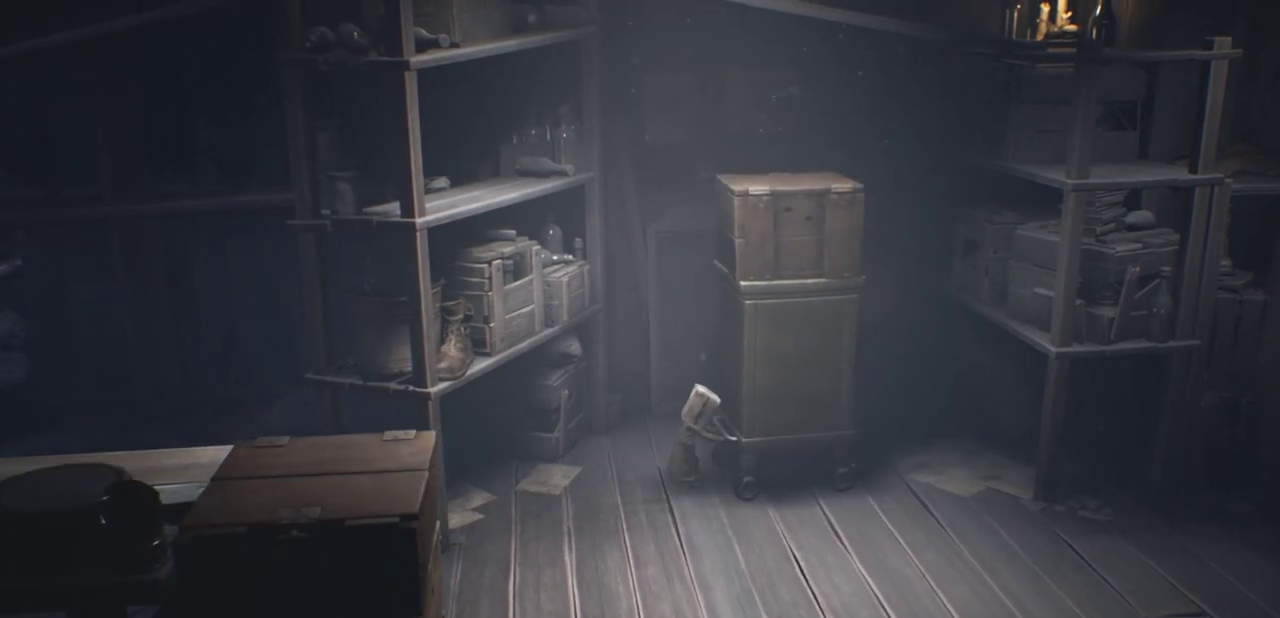
{"dt_ms": 600, "buttons": ["SQUARE"], "left_stick": "down", "right_stick": "center", "events": [[83, "left_stick", "center"], [467, "R2", "up"], [550, "left_stick", "down"]]}
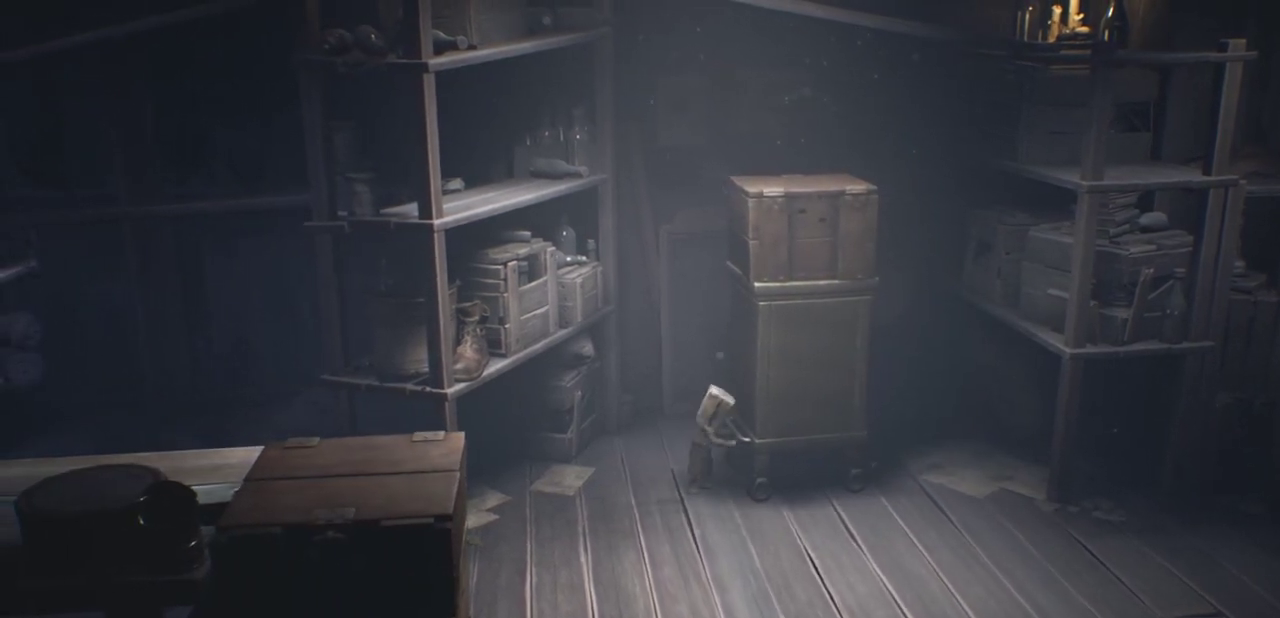
{"dt_ms": 400, "buttons": ["SQUARE"], "left_stick": "down", "right_stick": "center", "events": []}
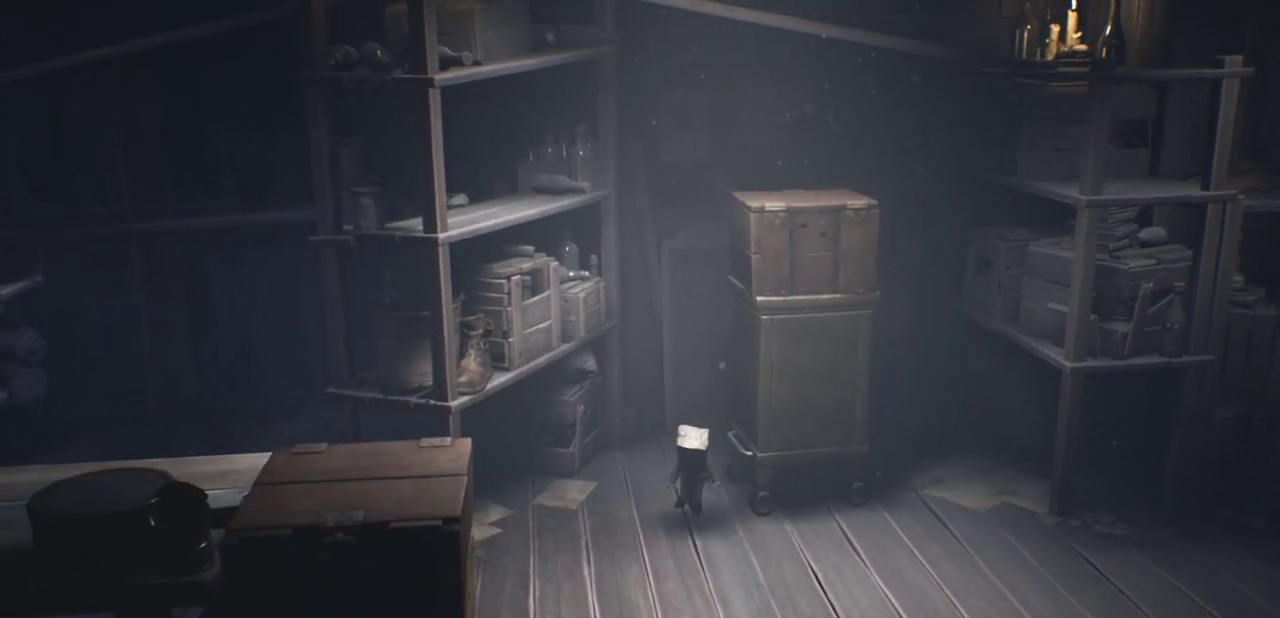
{"dt_ms": 500, "buttons": ["SQUARE"], "left_stick": "down-left", "right_stick": "center", "events": [[283, "left_stick", "down-left"]]}
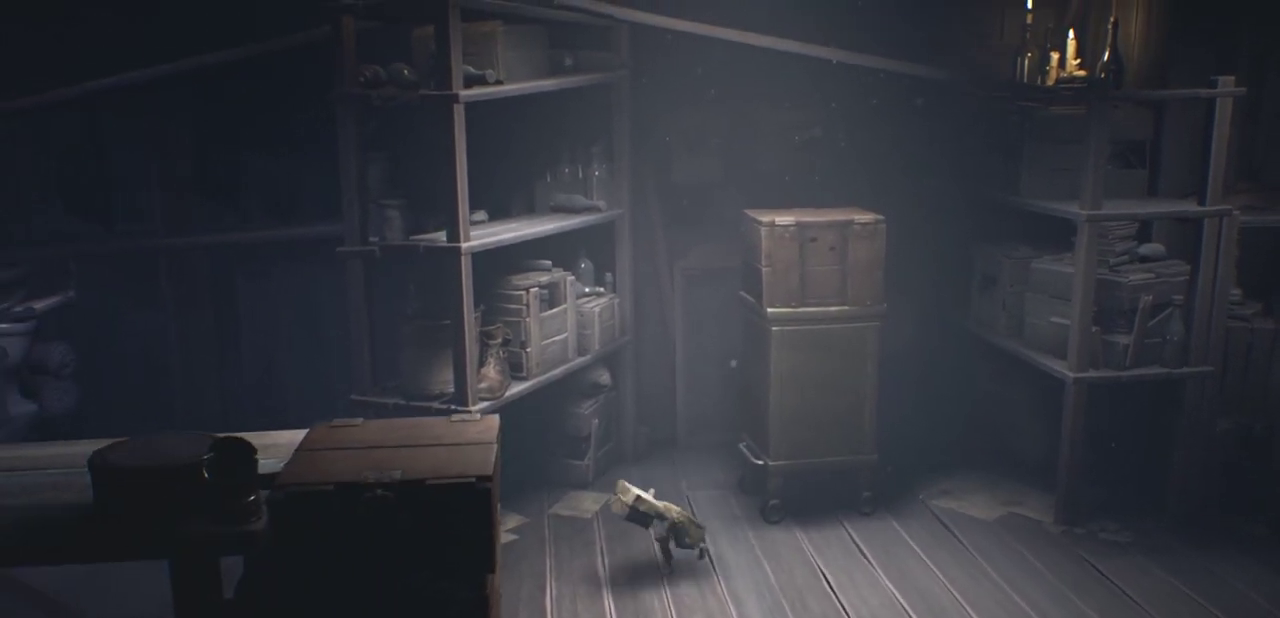
{"dt_ms": 400, "buttons": ["SQUARE"], "left_stick": "left", "right_stick": "center", "events": [[233, "left_stick", "left"]]}
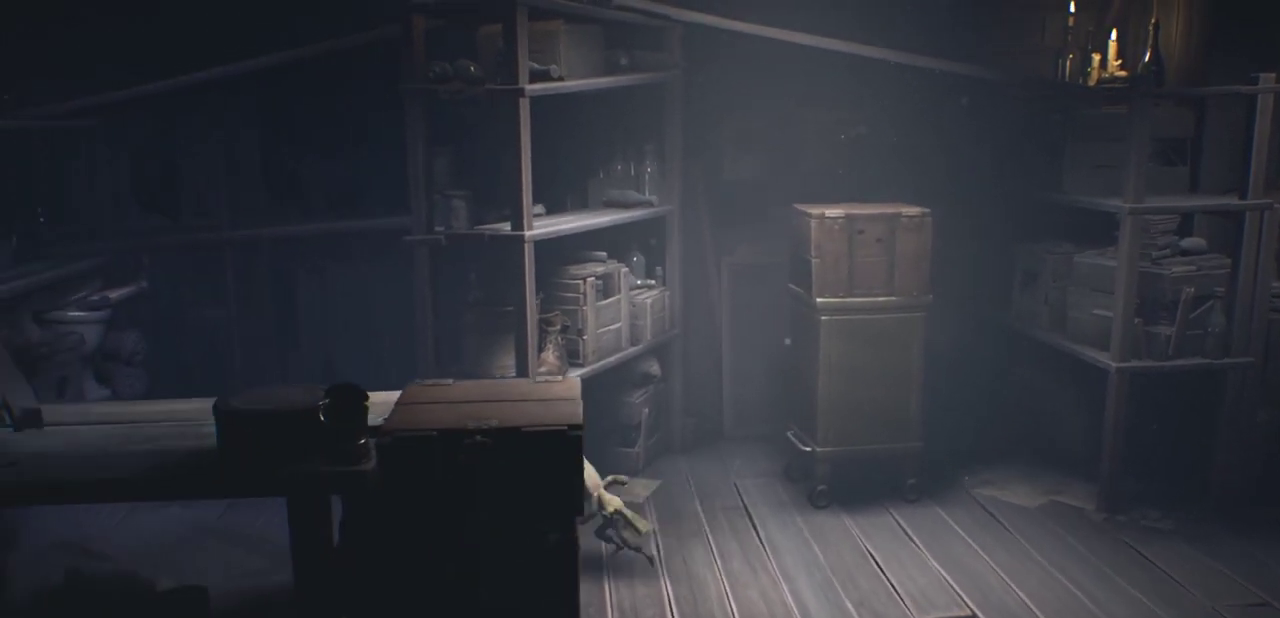
{"dt_ms": 300, "buttons": ["SQUARE"], "left_stick": "left", "right_stick": "center", "events": []}
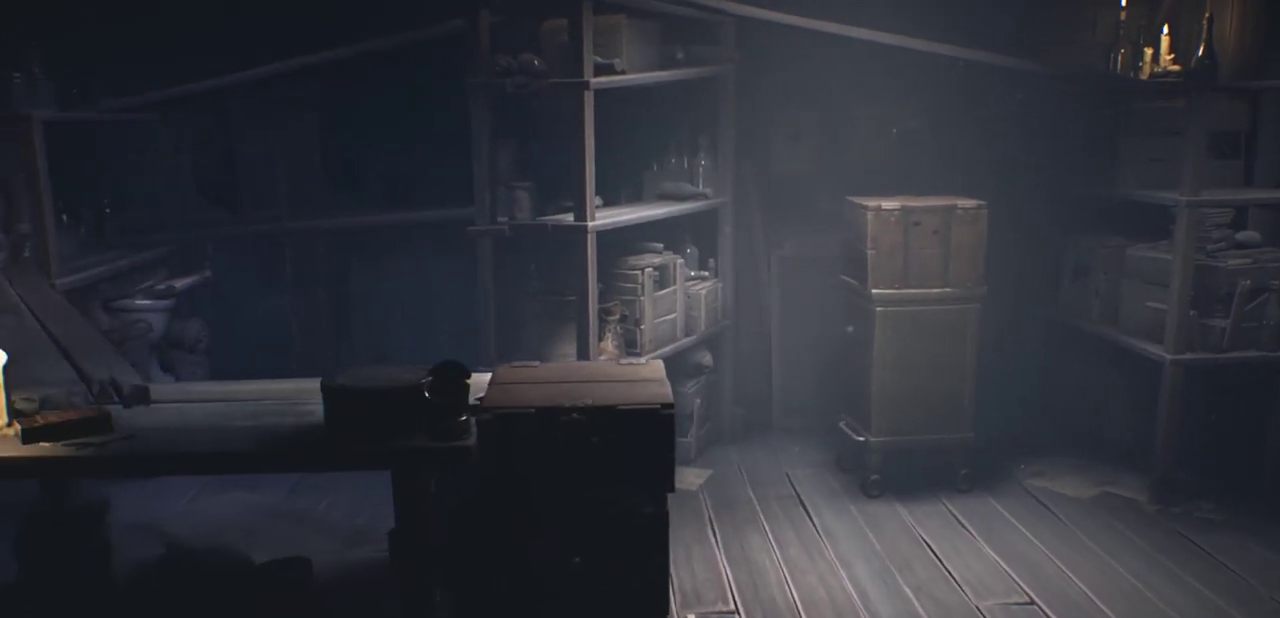
{"dt_ms": 200, "buttons": ["SQUARE"], "left_stick": "left", "right_stick": "center", "events": []}
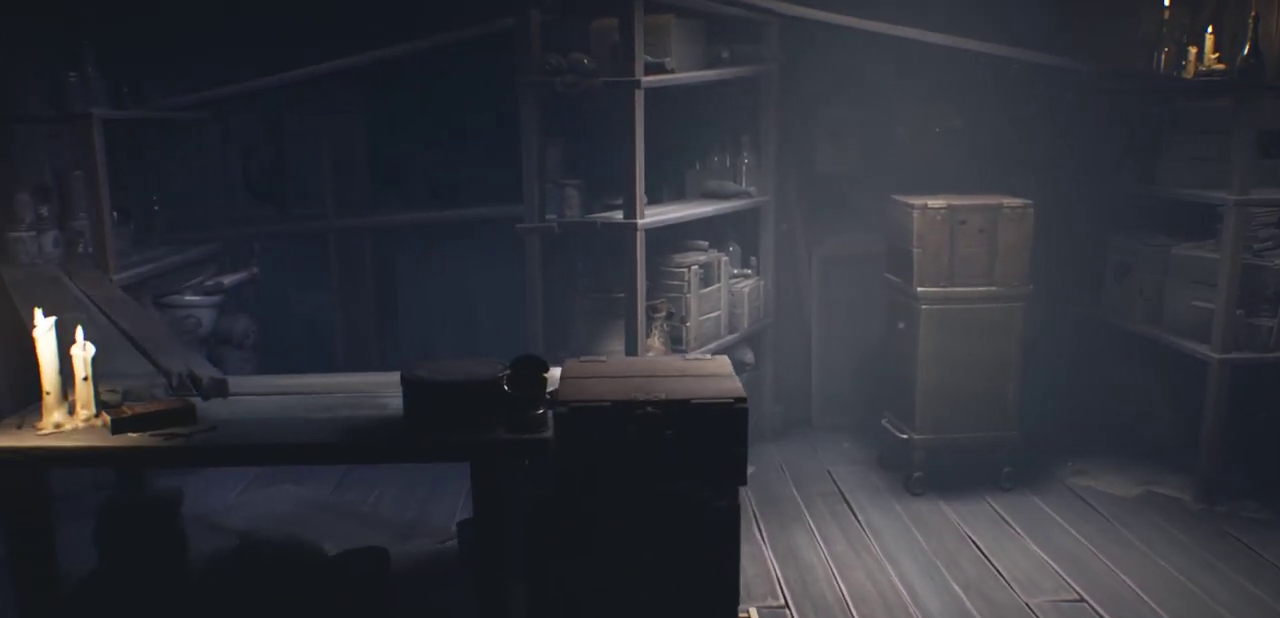
{"dt_ms": 300, "buttons": ["SQUARE"], "left_stick": "center", "right_stick": "center", "events": [[283, "left_stick", "center"]]}
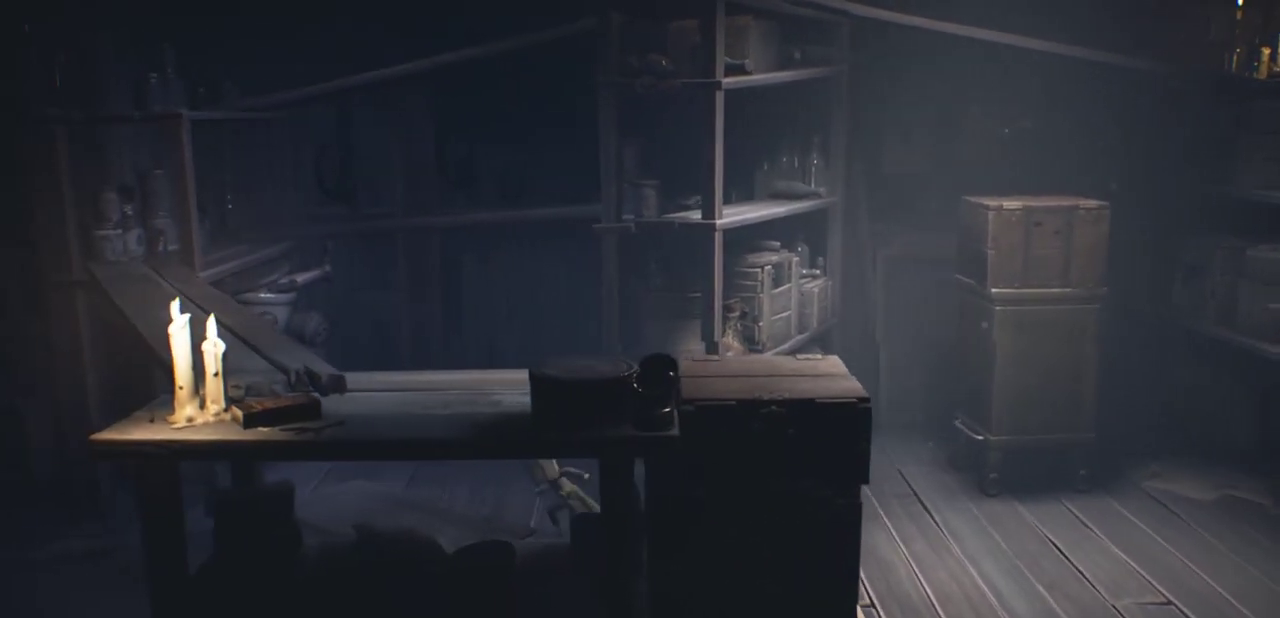
{"dt_ms": 300, "buttons": ["SQUARE"], "left_stick": "down-right", "right_stick": "center", "events": [[250, "left_stick", "down-right"]]}
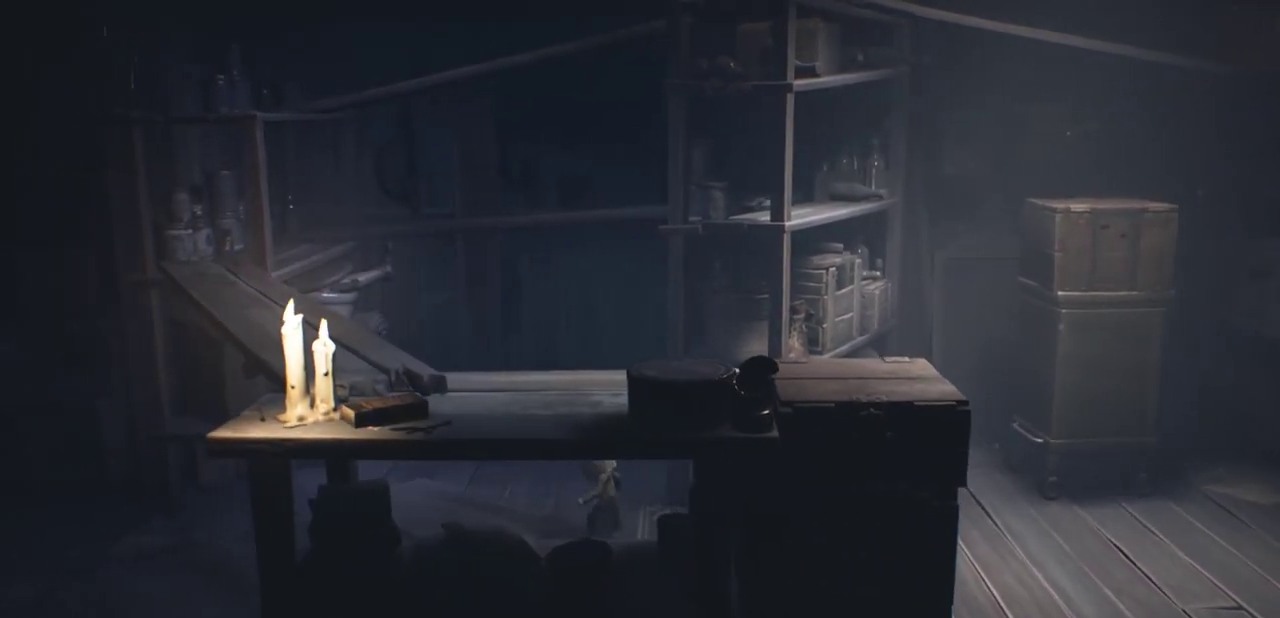
{"dt_ms": 300, "buttons": ["SQUARE"], "left_stick": "down-right", "right_stick": "center", "events": []}
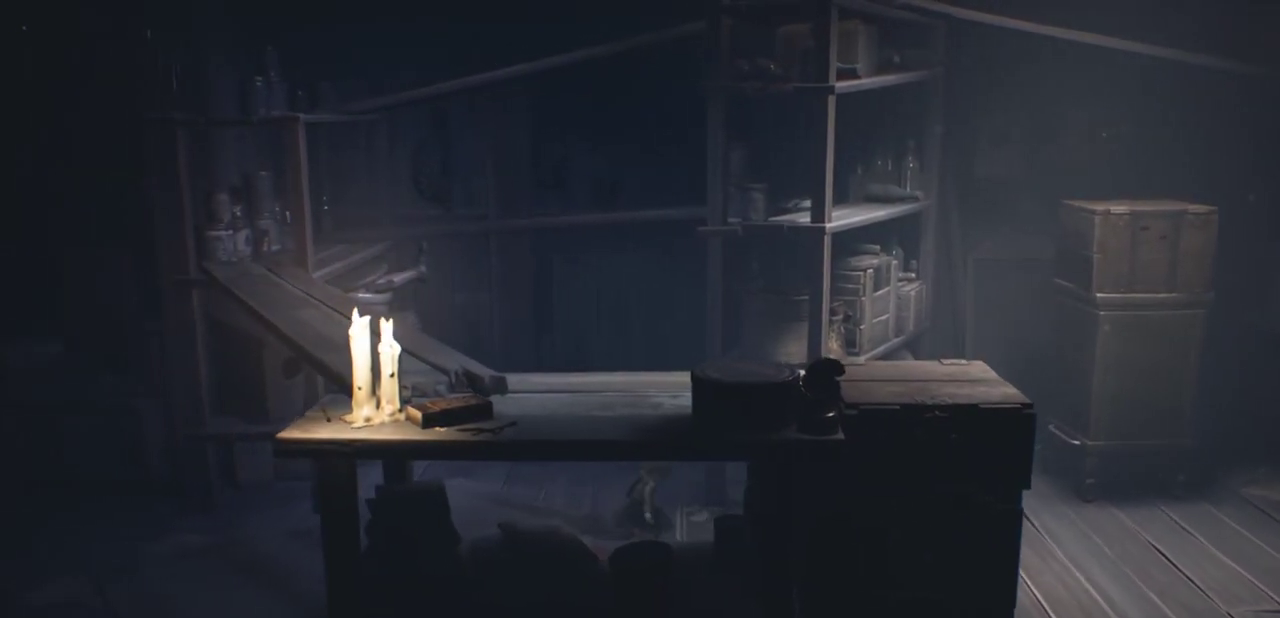
{"dt_ms": 400, "buttons": ["SQUARE"], "left_stick": "down-right", "right_stick": "center", "events": []}
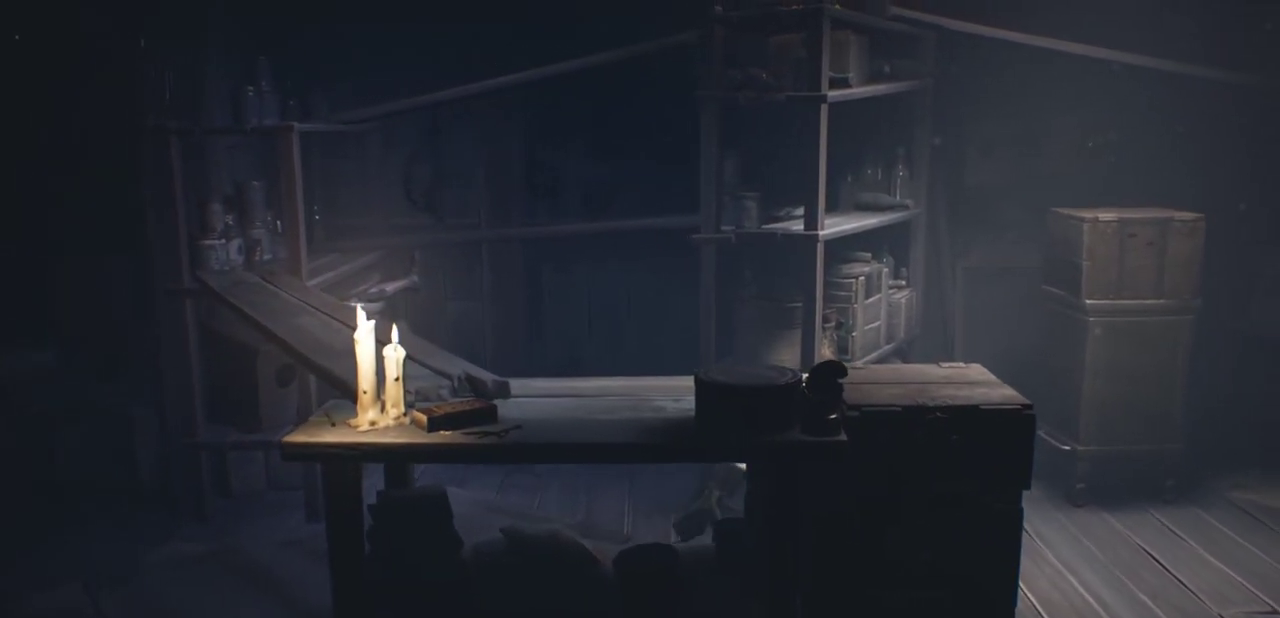
{"dt_ms": 300, "buttons": ["SQUARE"], "left_stick": "down-right", "right_stick": "center", "events": []}